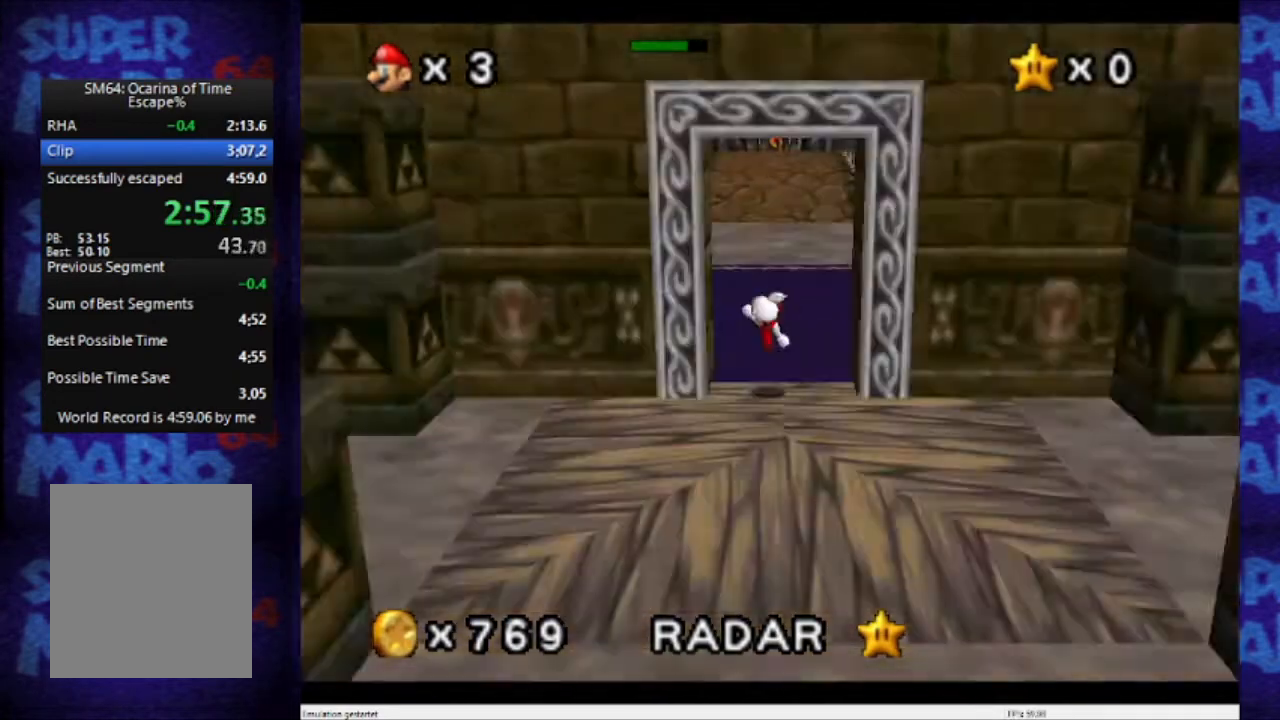
Gameplay with a controller (Nintendo layout); each line is a JSON object with the inputs held at the frame after it. "events" lists button and stick changes between this image and that frame as [ms after this image, input, new state], when the widget could be followed in between. Not read: L3 R3 Z.
{"buttons": [], "left_stick": "center", "events": [[66, "A", "up"], [66, "B", "up"], [300, "A", "down"], [467, "A", "up"]]}
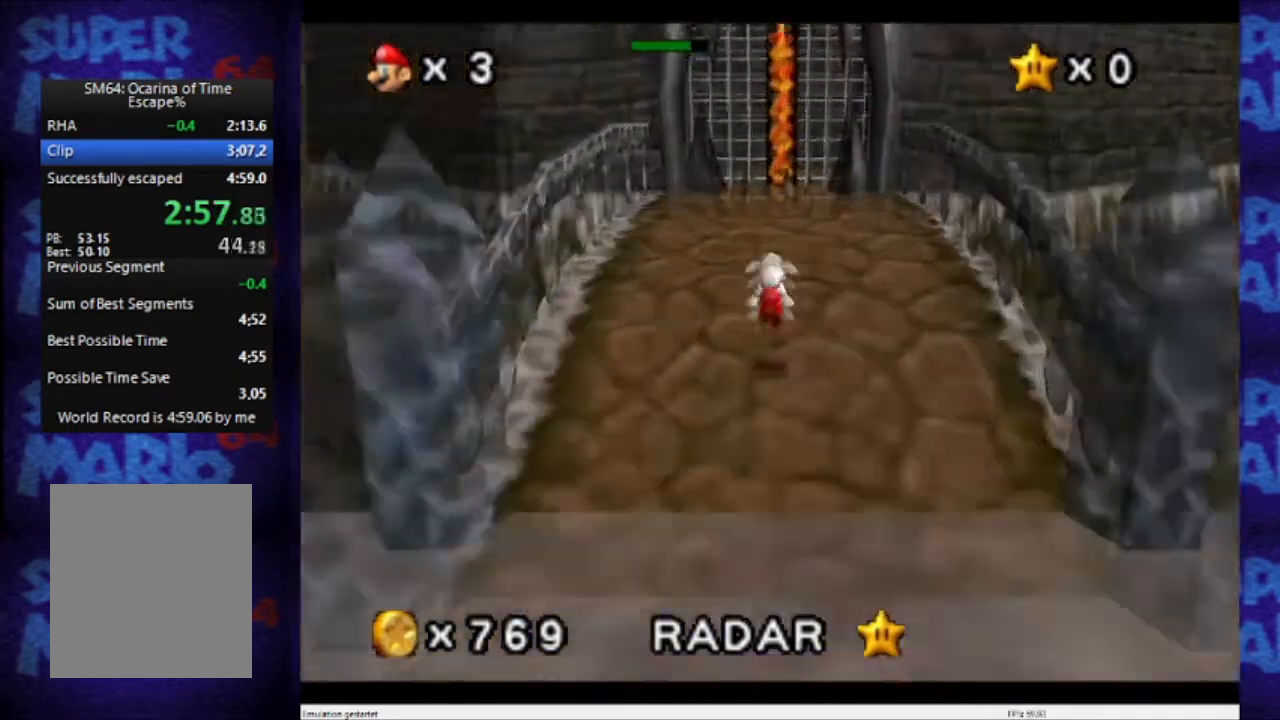
{"buttons": [], "left_stick": "right", "events": [[167, "A", "down"], [367, "A", "up"], [434, "left_stick", "right"]]}
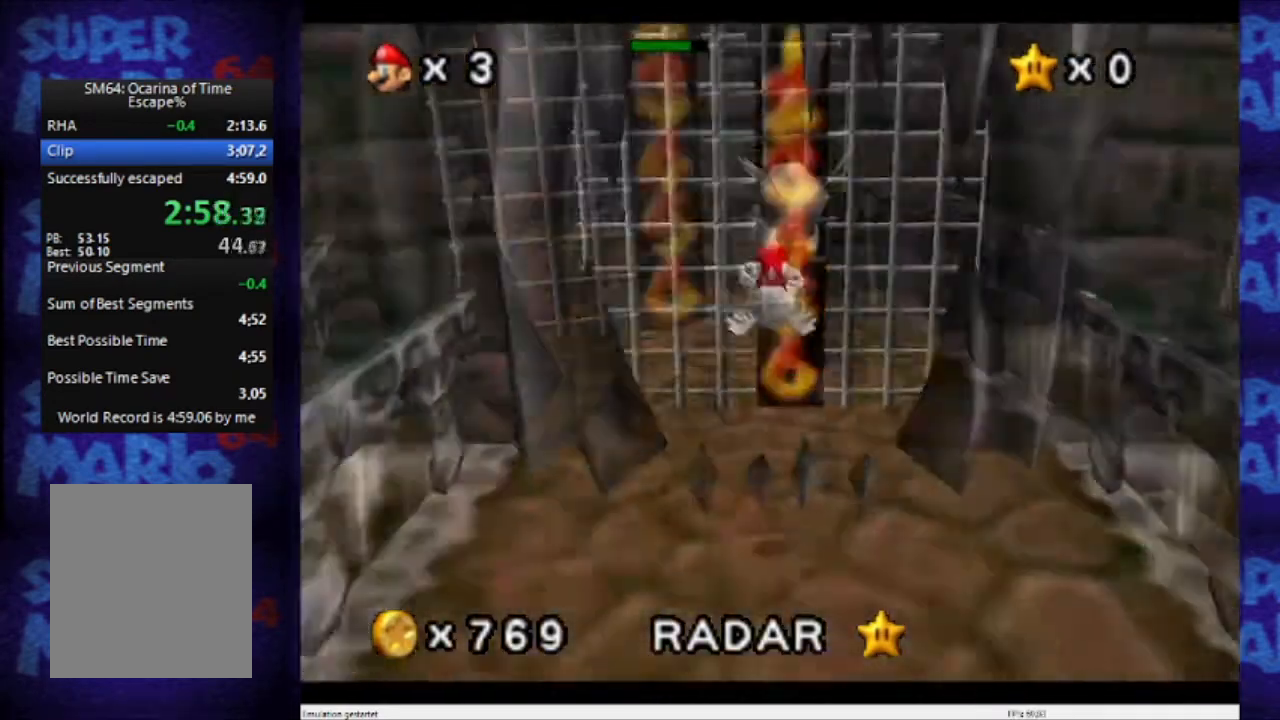
{"buttons": [], "left_stick": "right", "events": [[33, "C_LEFT", "down"], [133, "C_LEFT", "up"]]}
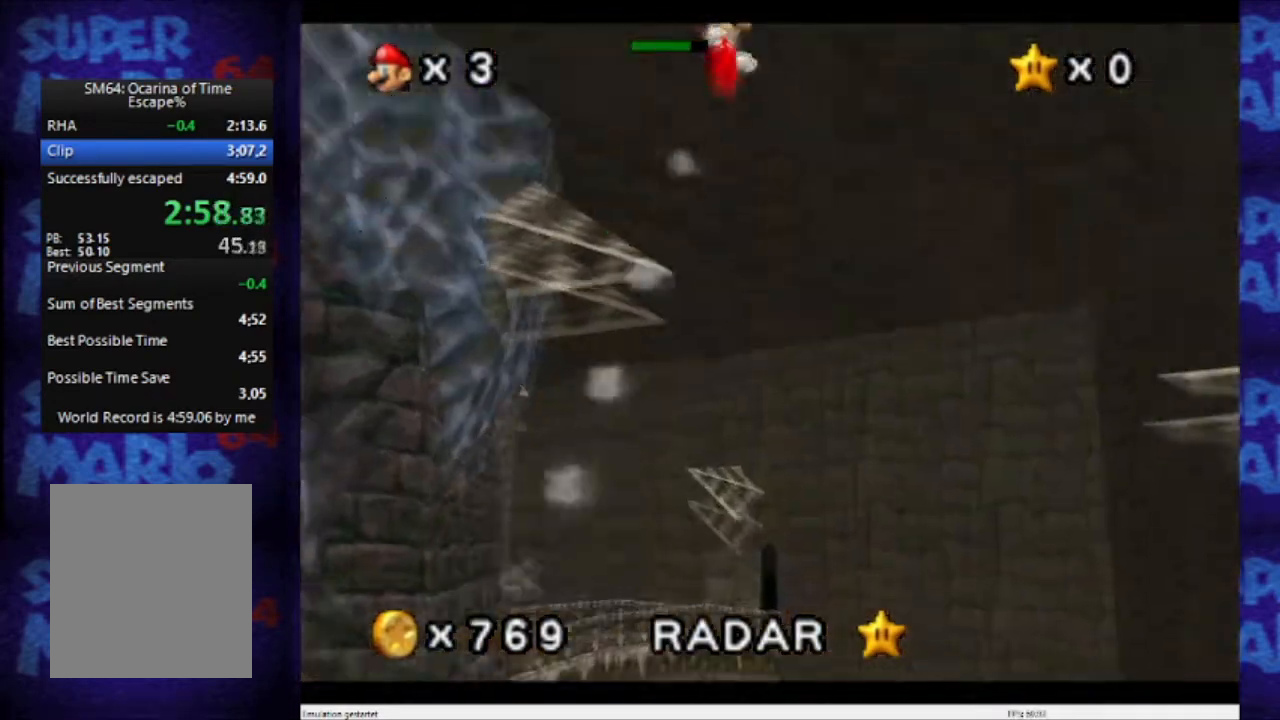
{"buttons": [], "left_stick": "right", "events": []}
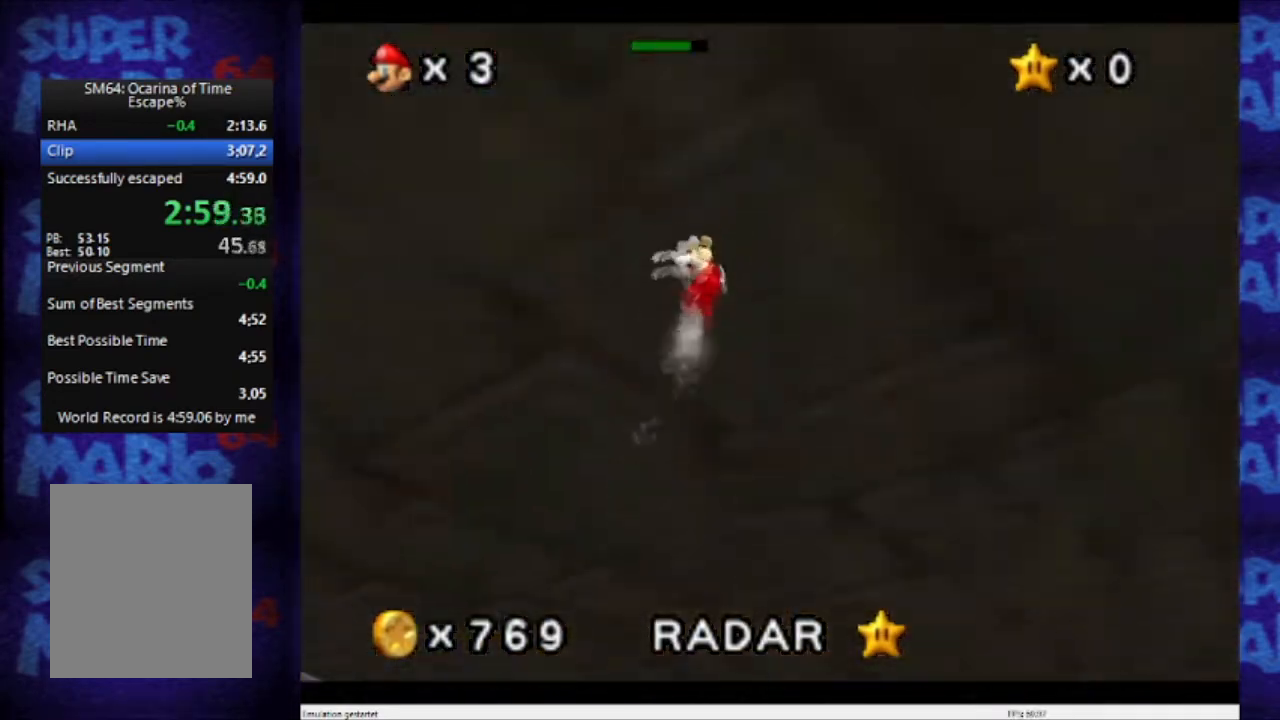
{"buttons": [], "left_stick": "right", "events": []}
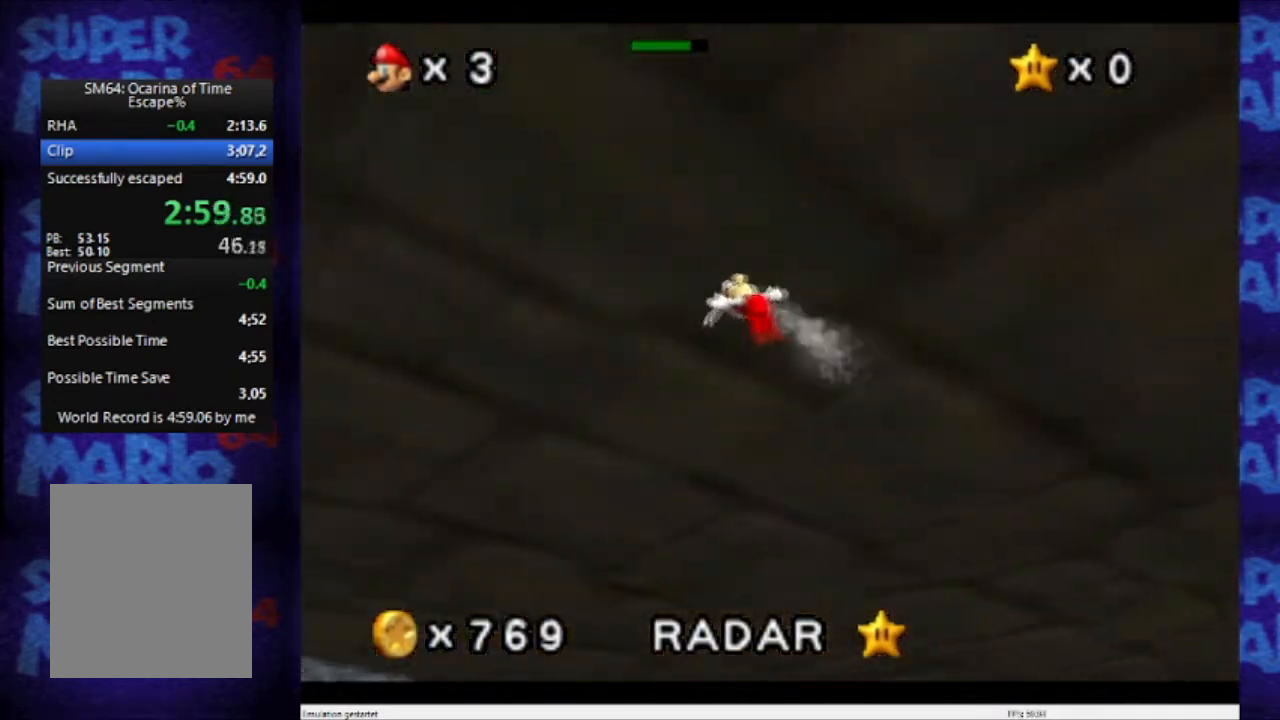
{"buttons": [], "left_stick": "center", "events": [[467, "left_stick", "center"]]}
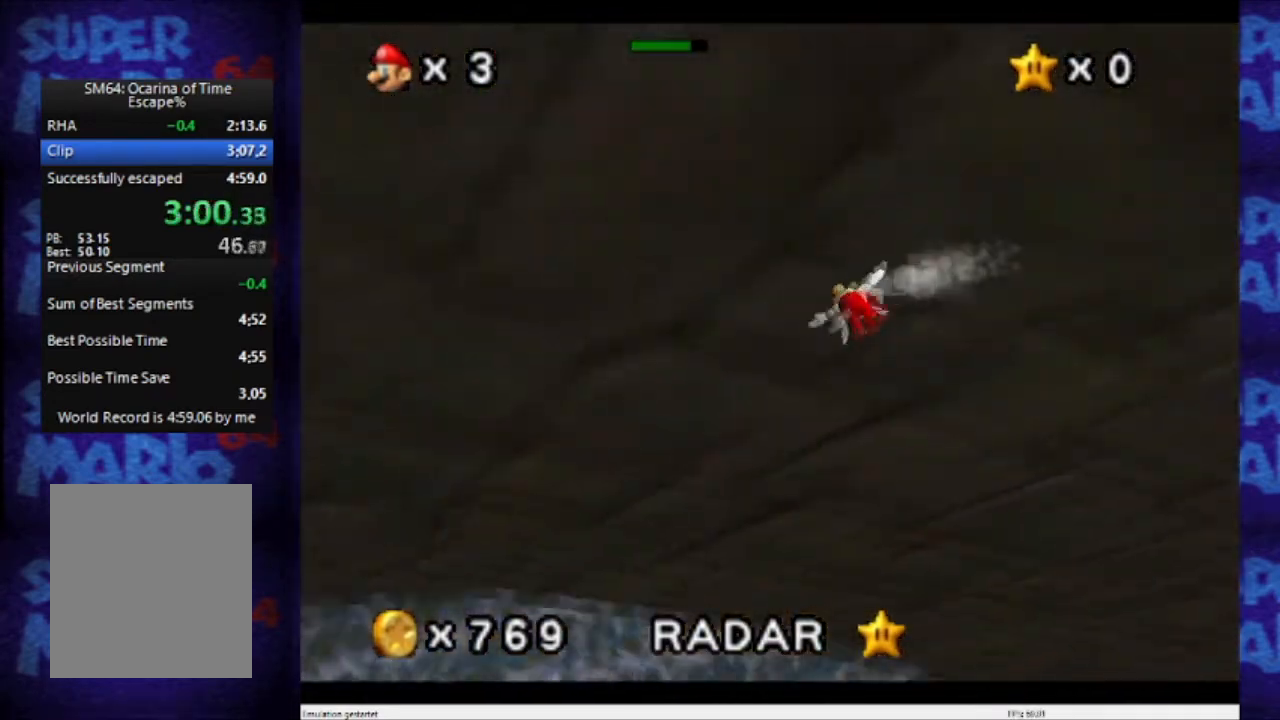
{"buttons": [], "left_stick": "up", "events": [[133, "left_stick", "right"], [233, "left_stick", "up-right"], [367, "left_stick", "up"]]}
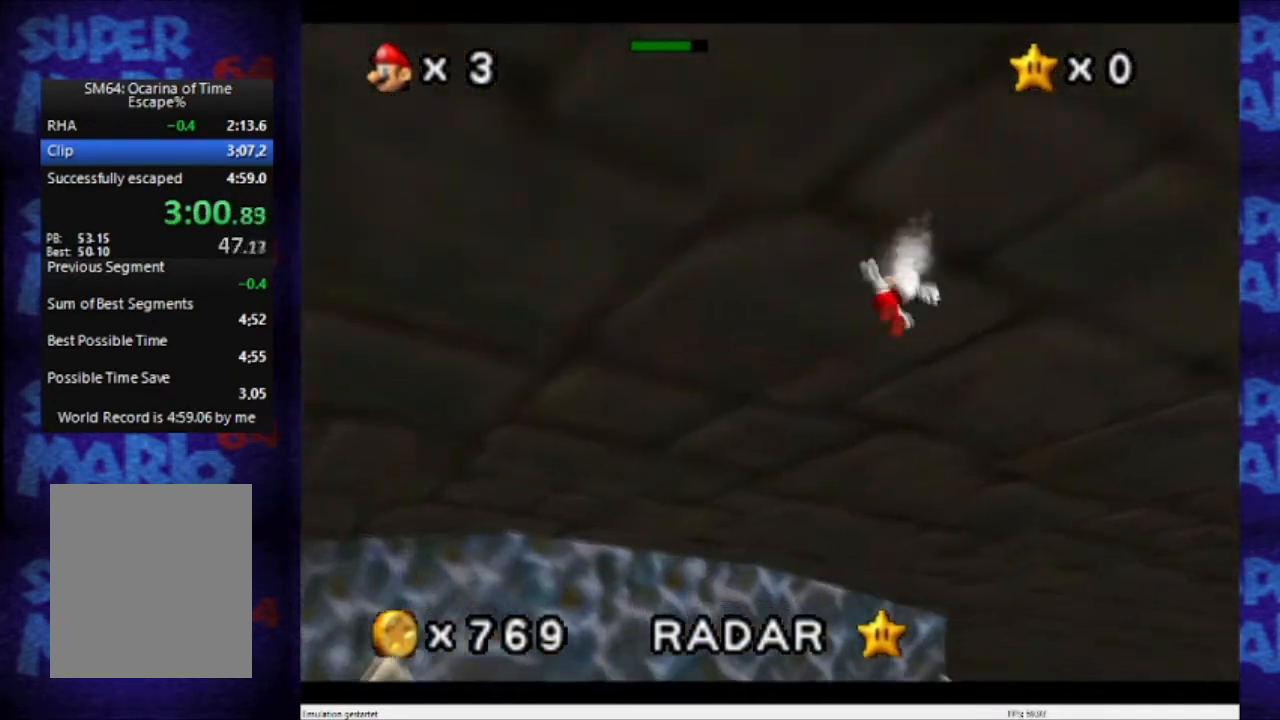
{"buttons": [], "left_stick": "up", "events": [[134, "left_stick", "center"], [200, "left_stick", "up-left"], [467, "left_stick", "up"]]}
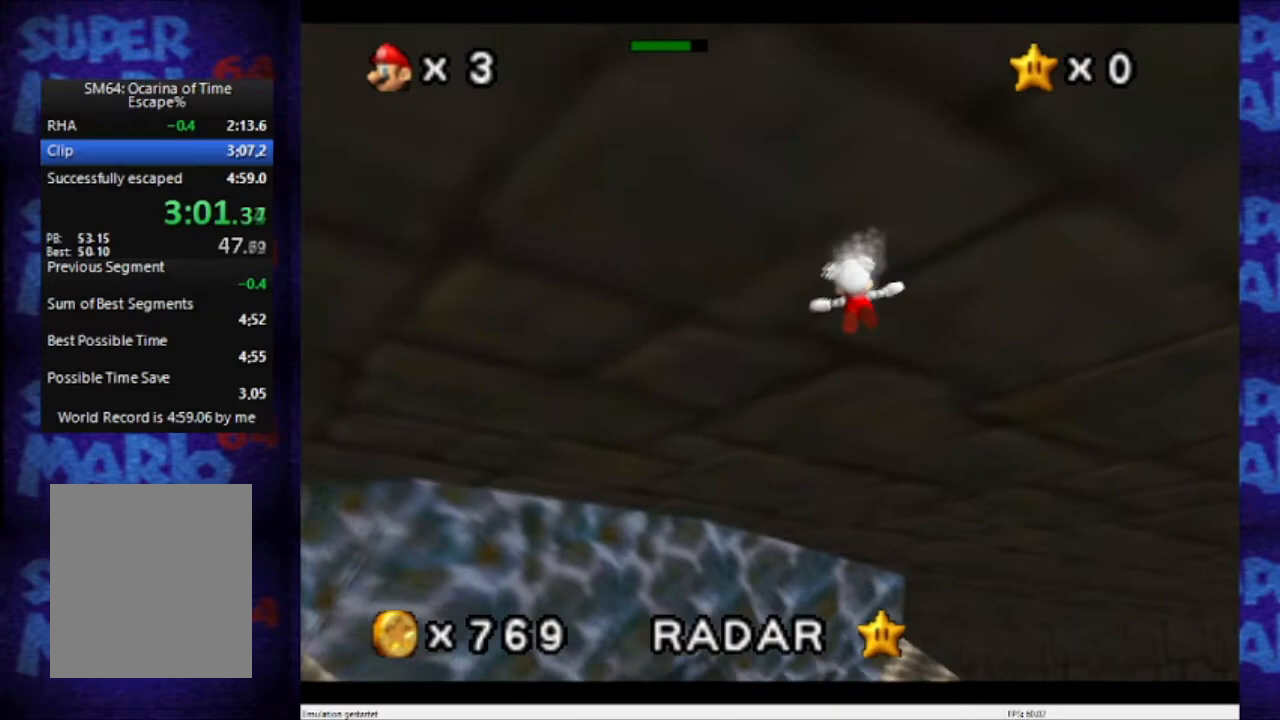
{"buttons": [], "left_stick": "up", "events": []}
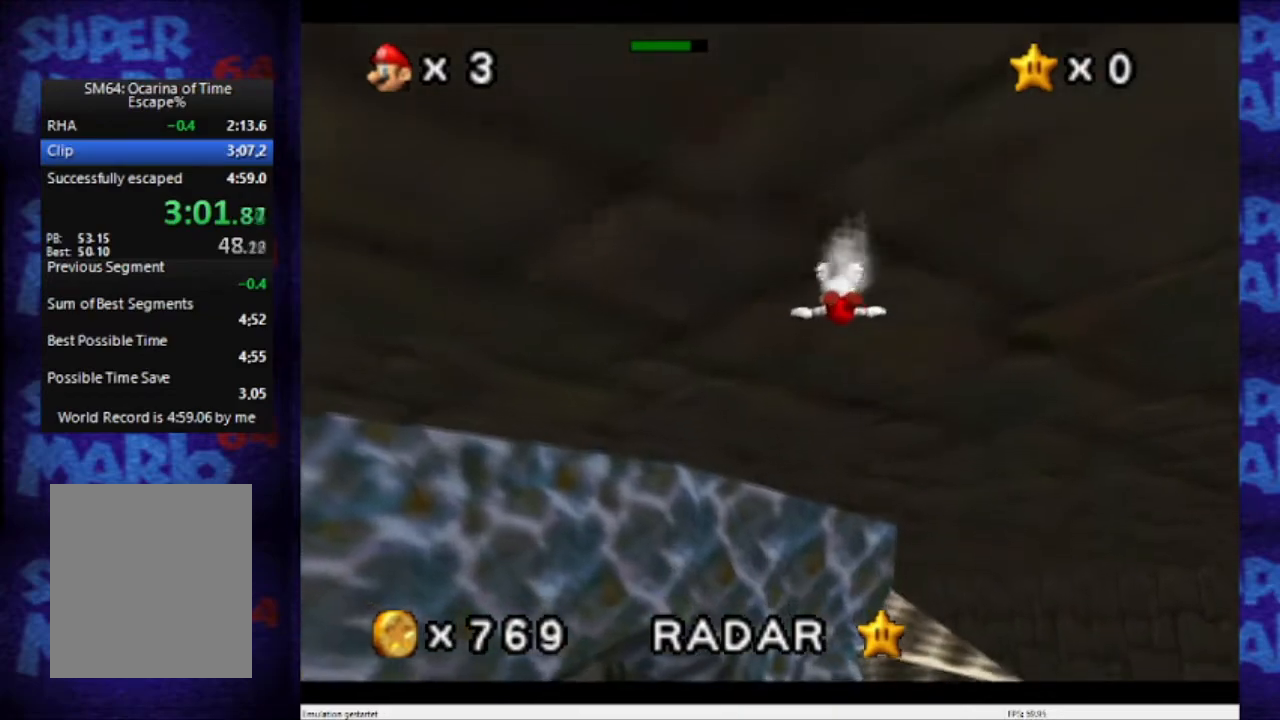
{"buttons": [], "left_stick": "up-right", "events": [[134, "left_stick", "center"], [234, "left_stick", "up-right"]]}
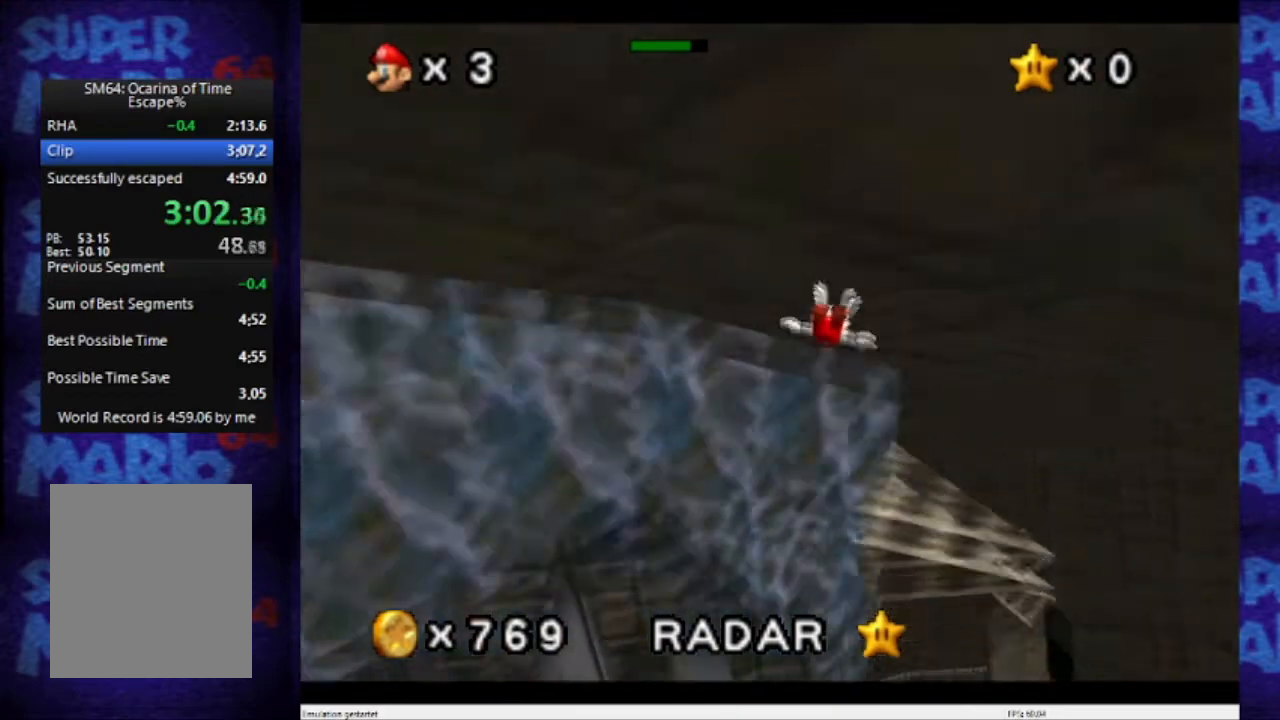
{"buttons": [], "left_stick": "left", "events": [[200, "left_stick", "center"], [367, "left_stick", "left"]]}
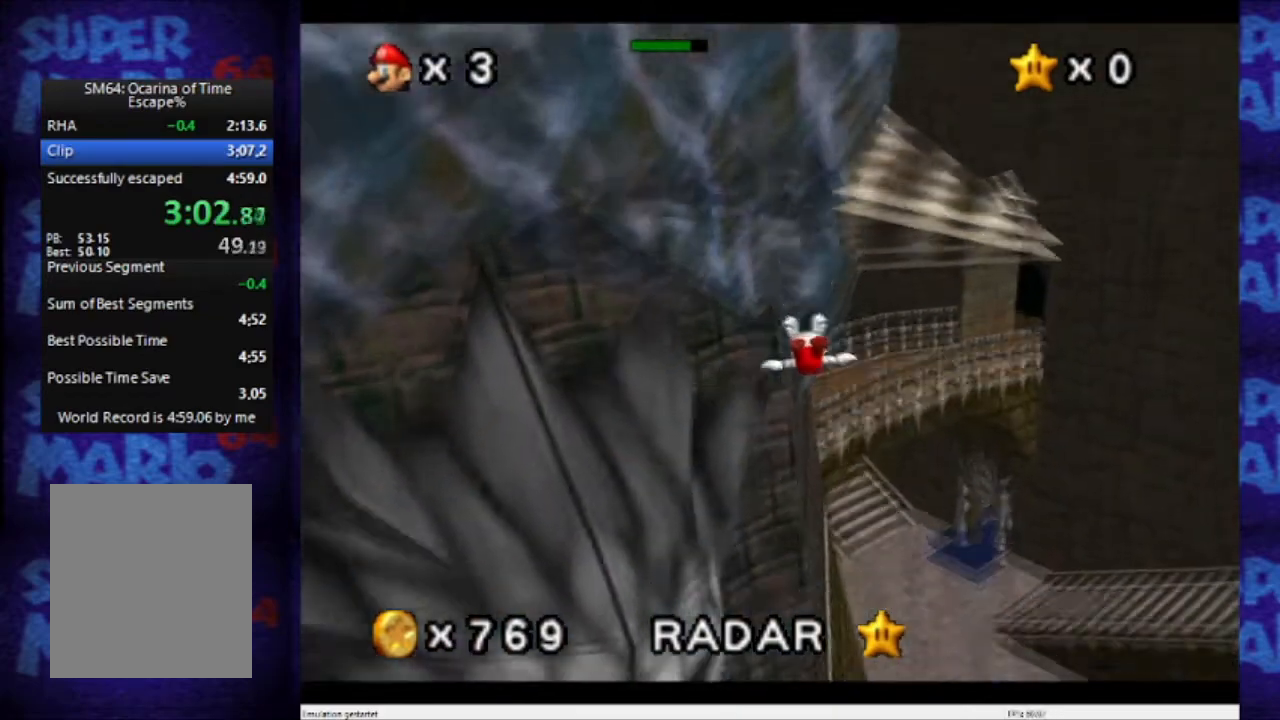
{"buttons": [], "left_stick": "left", "events": []}
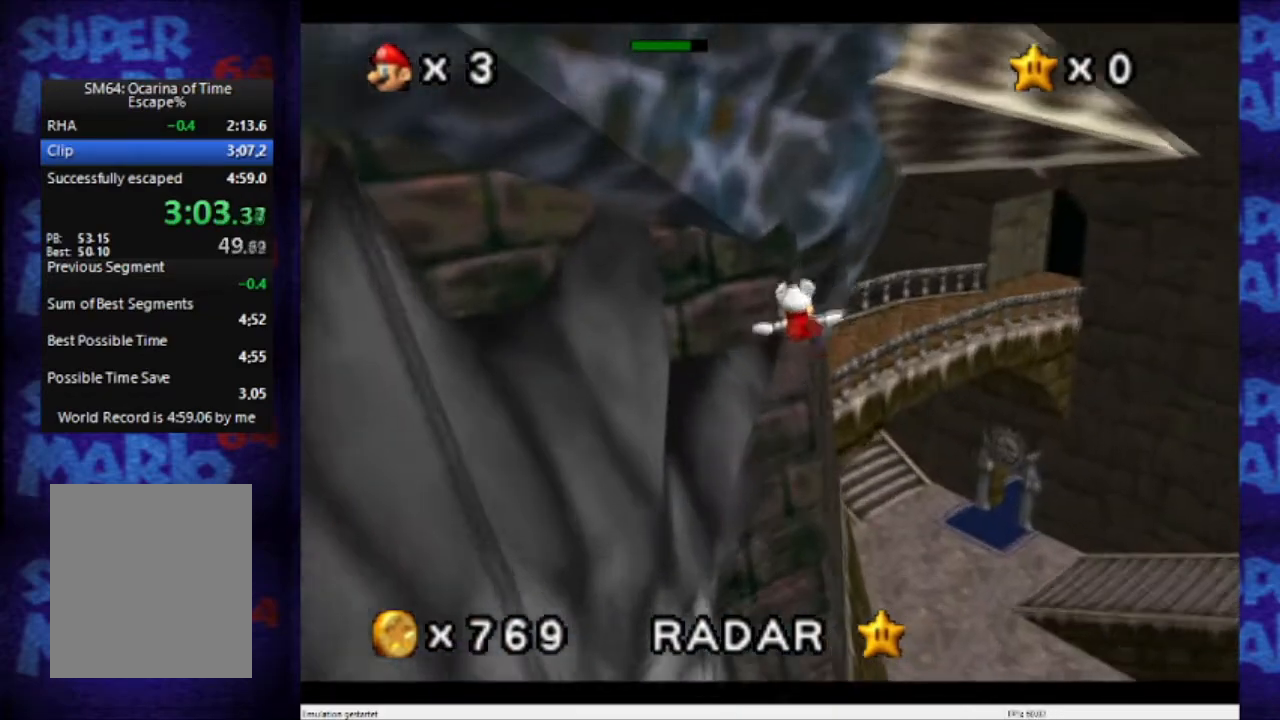
{"buttons": ["C_RIGHT"], "left_stick": "center", "events": [[233, "left_stick", "center"], [367, "C_RIGHT", "down"]]}
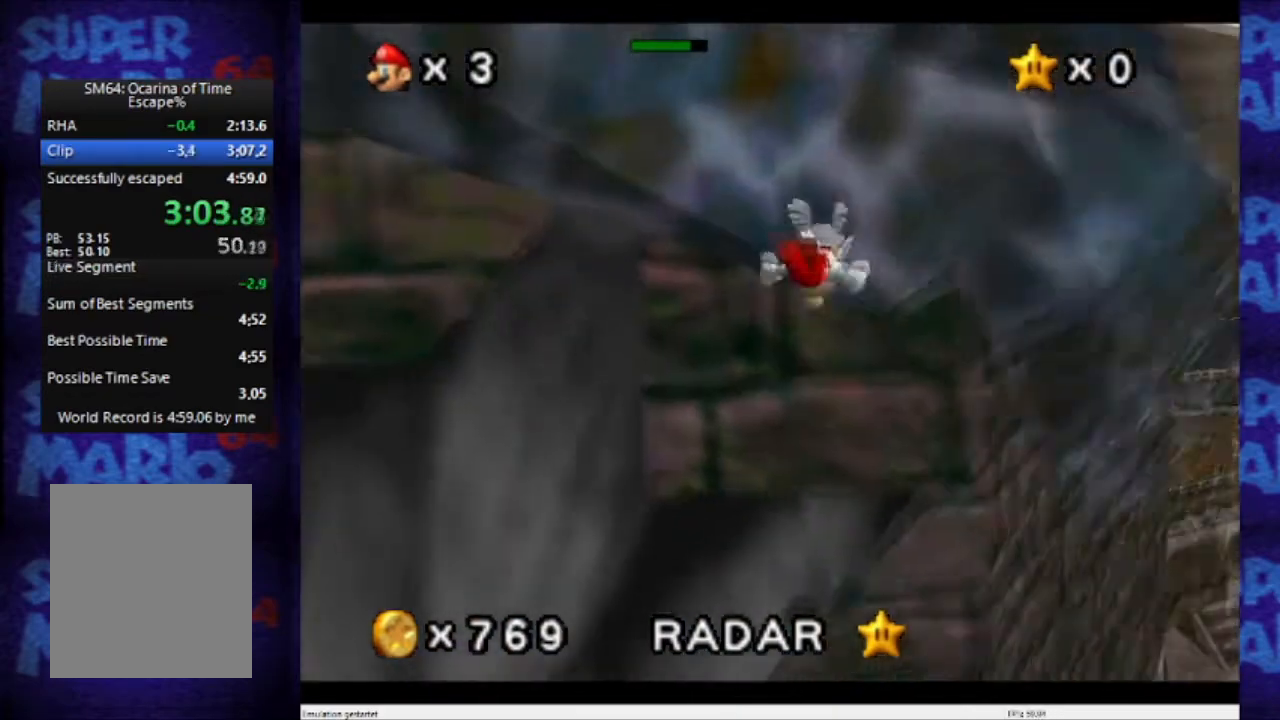
{"buttons": [], "left_stick": "center", "events": [[100, "C_RIGHT", "up"], [367, "C_DOWN", "down"], [367, "C_RIGHT", "down"], [501, "C_DOWN", "up"], [501, "C_RIGHT", "up"]]}
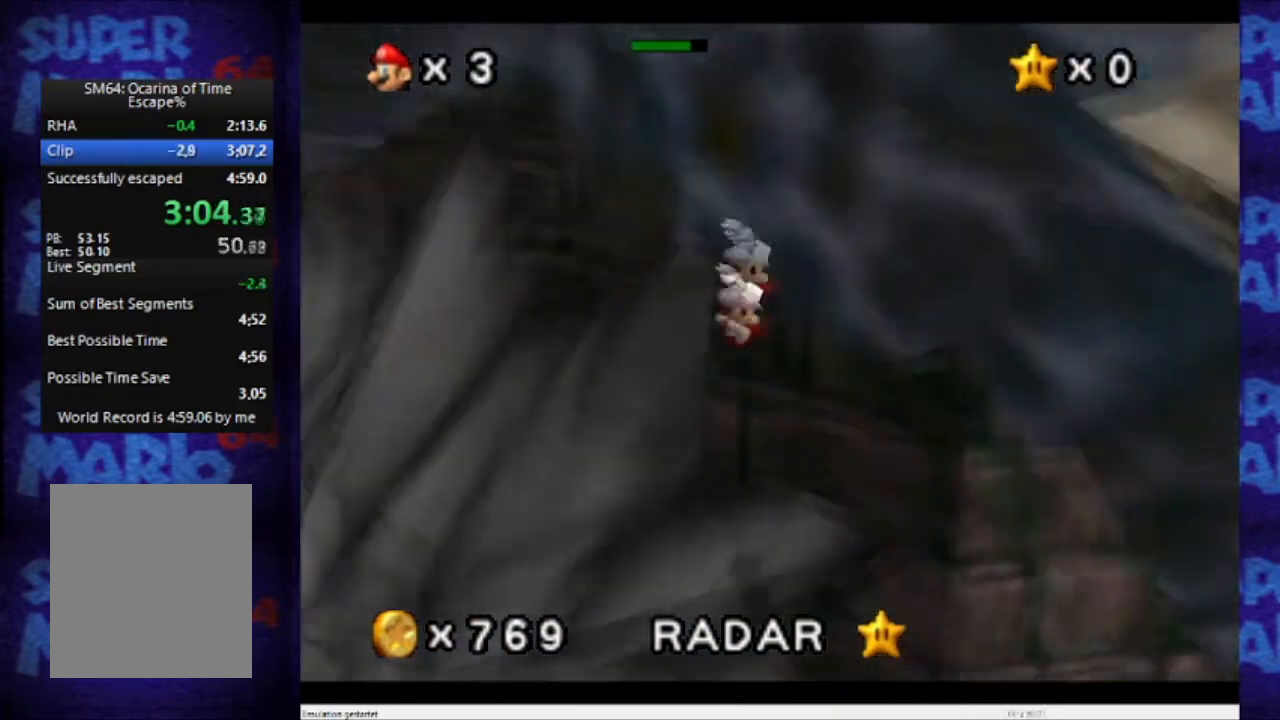
{"buttons": [], "left_stick": "center", "events": []}
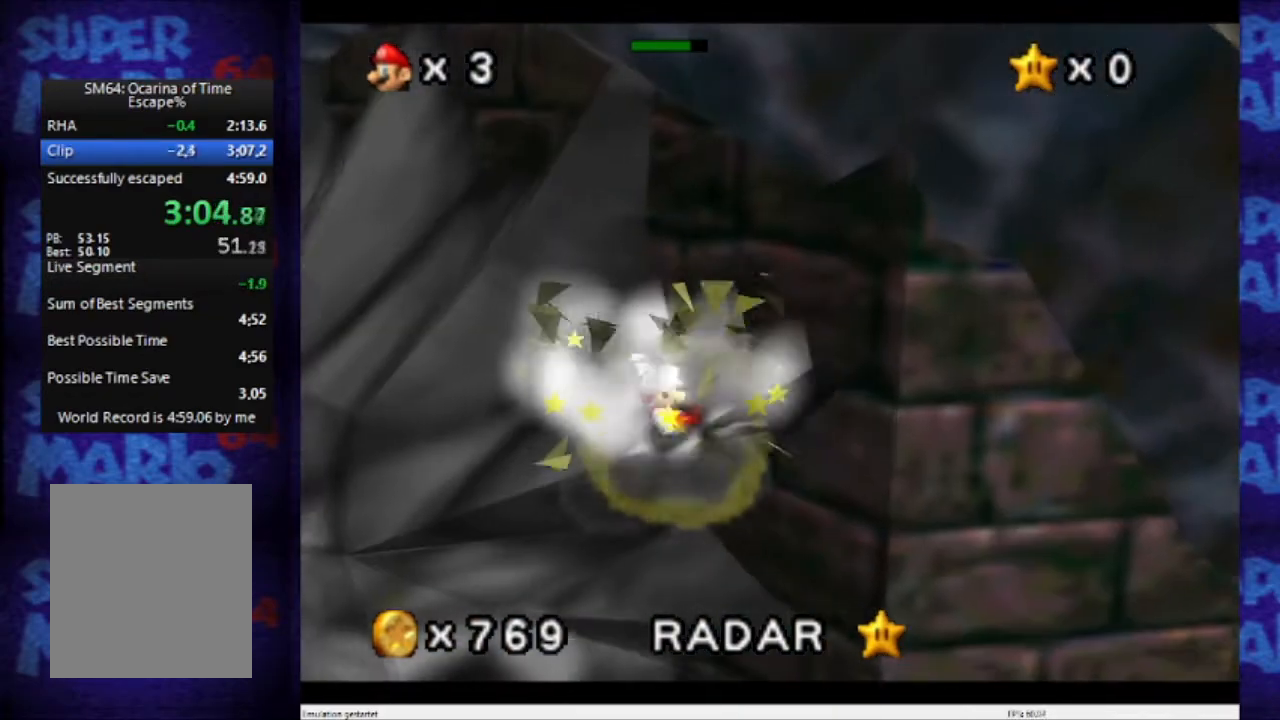
{"buttons": [], "left_stick": "center", "events": []}
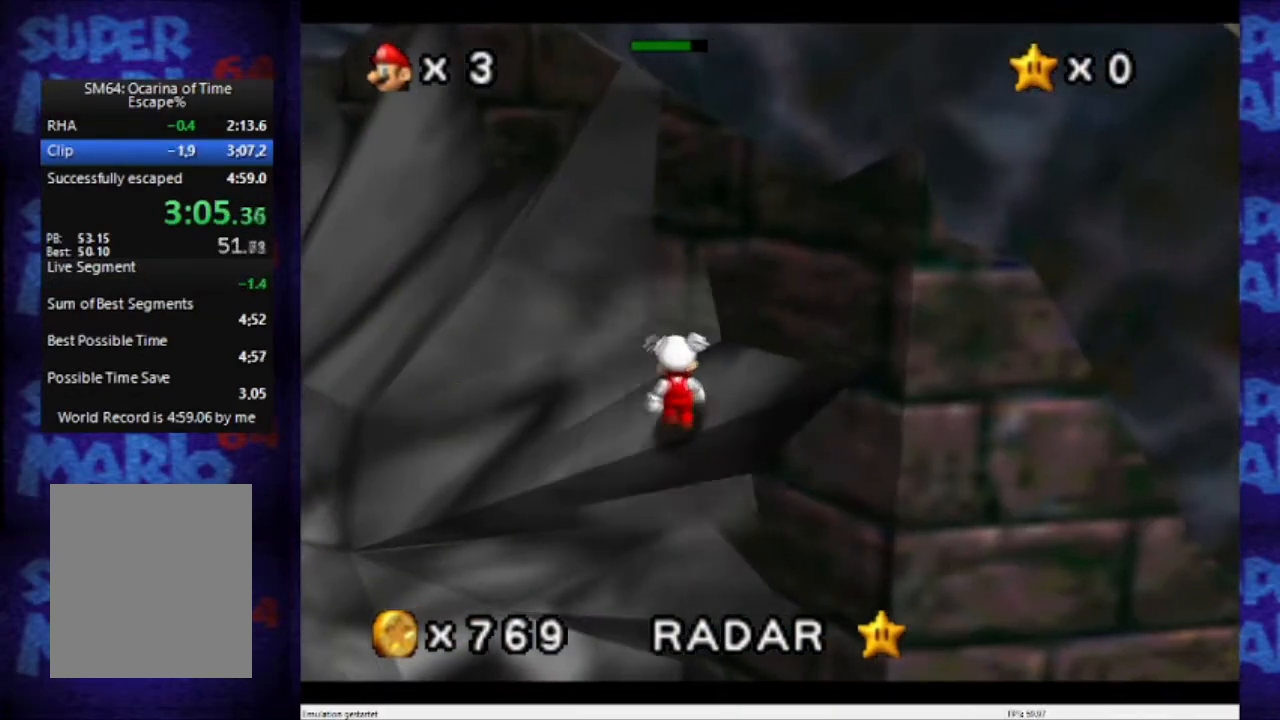
{"buttons": [], "left_stick": "left", "events": [[33, "left_stick", "left"]]}
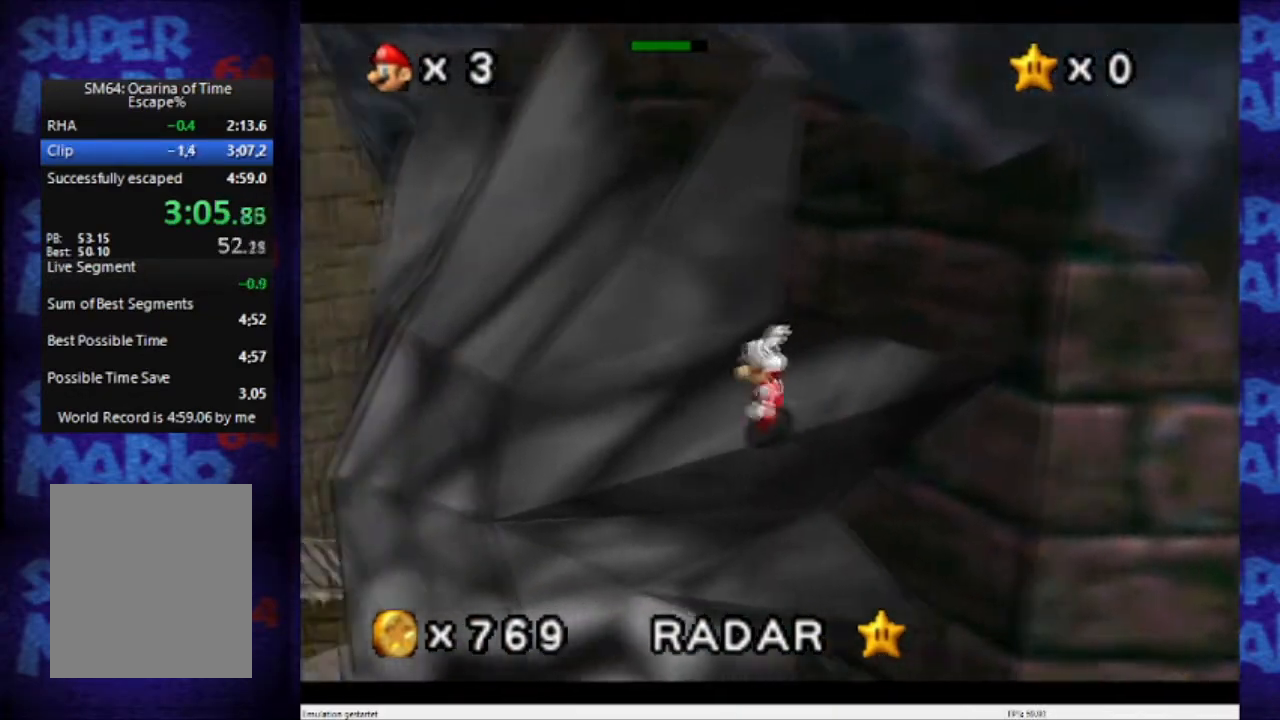
{"buttons": [], "left_stick": "center", "events": [[367, "left_stick", "center"]]}
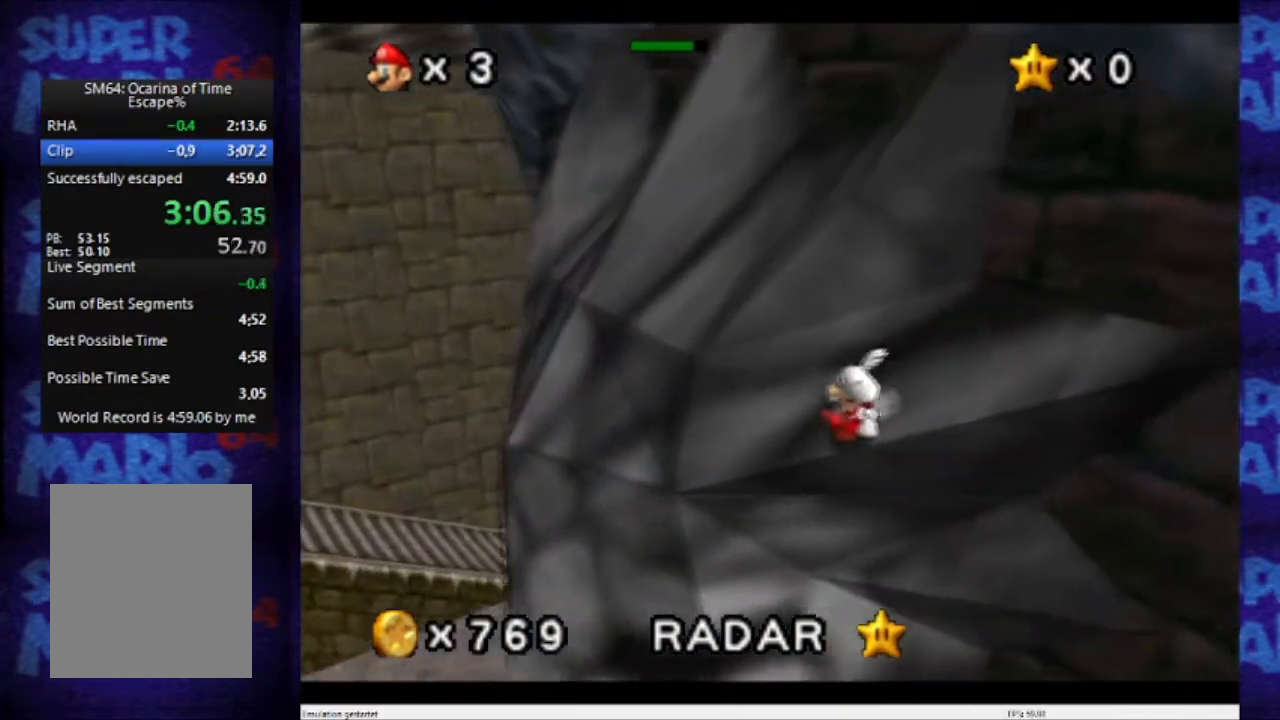
{"buttons": [], "left_stick": "center", "events": []}
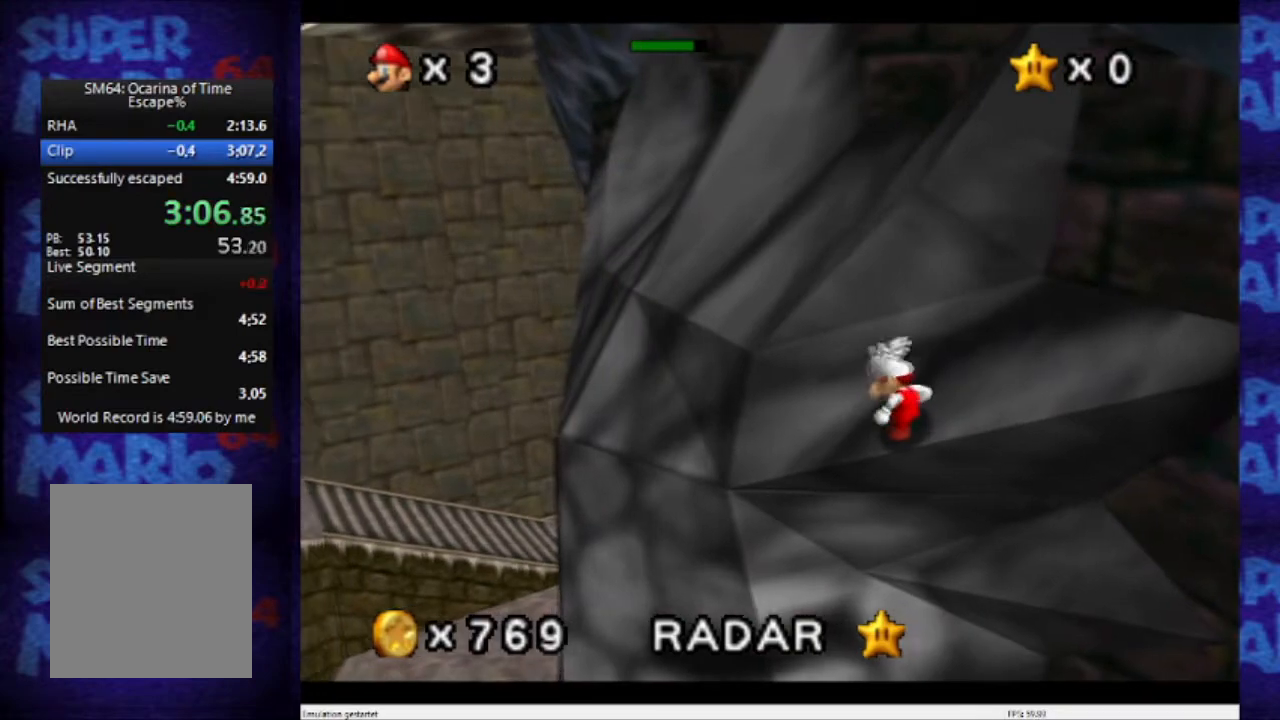
{"buttons": [], "left_stick": "center", "events": []}
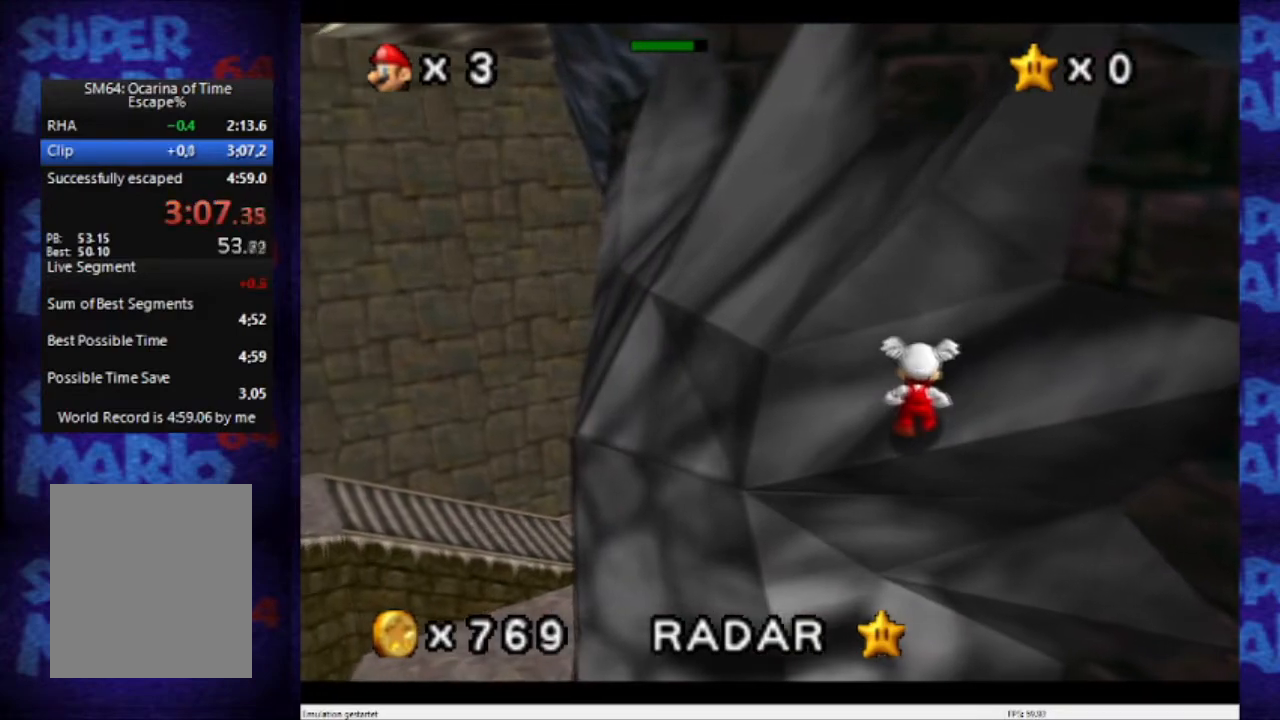
{"buttons": [], "left_stick": "center", "events": []}
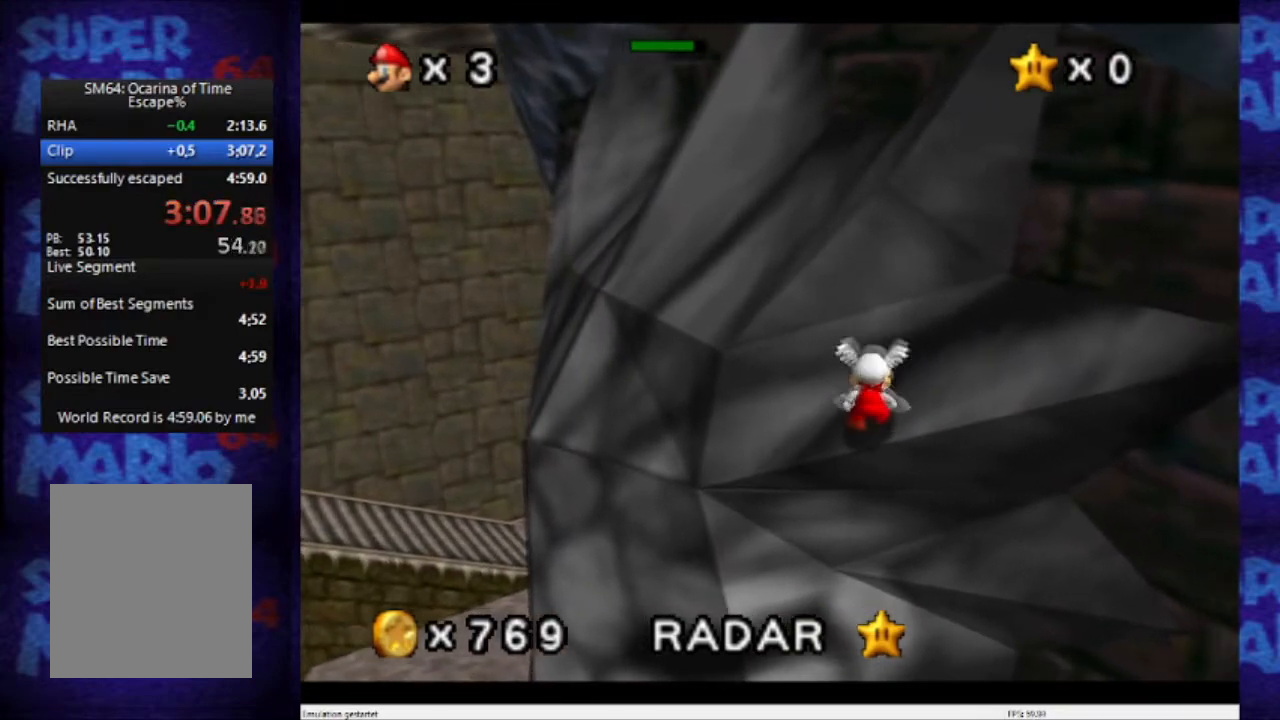
{"buttons": ["A", "B"], "left_stick": "up-right", "events": [[167, "B", "down"], [267, "B", "up"], [334, "left_stick", "up-right"], [367, "A", "down"], [501, "B", "down"]]}
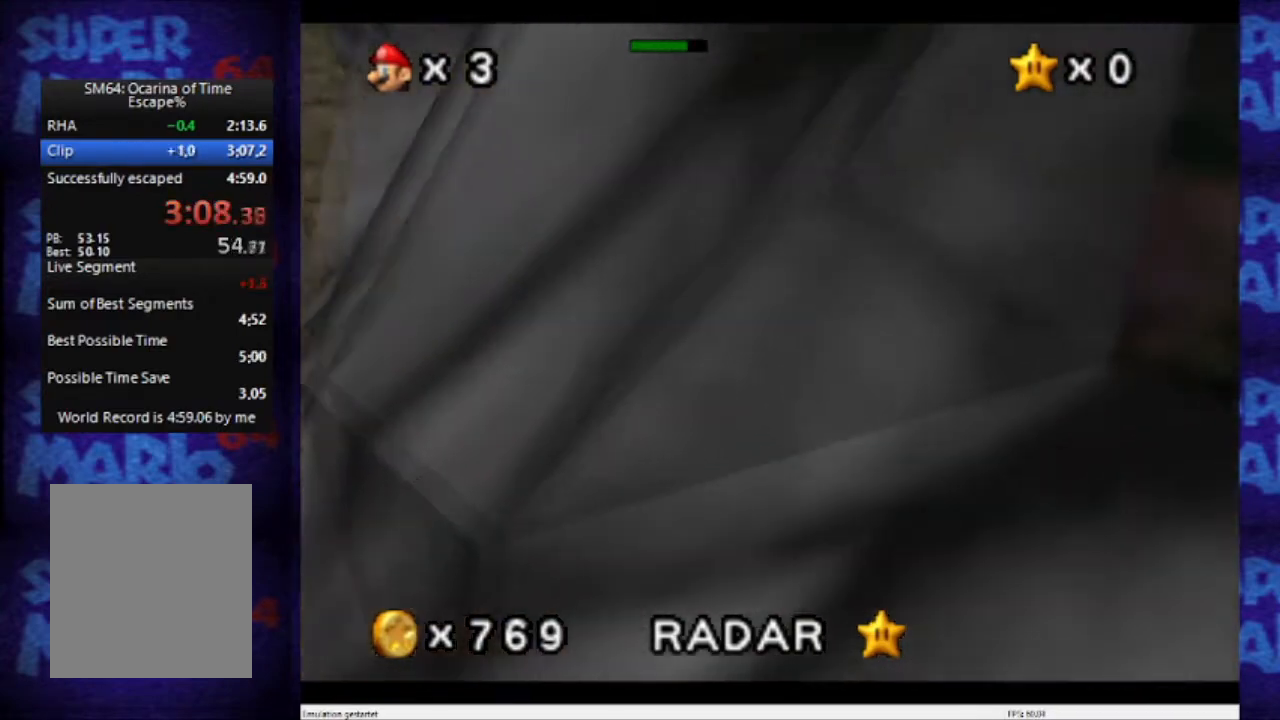
{"buttons": [], "left_stick": "up-right", "events": [[100, "A", "up"], [100, "B", "up"]]}
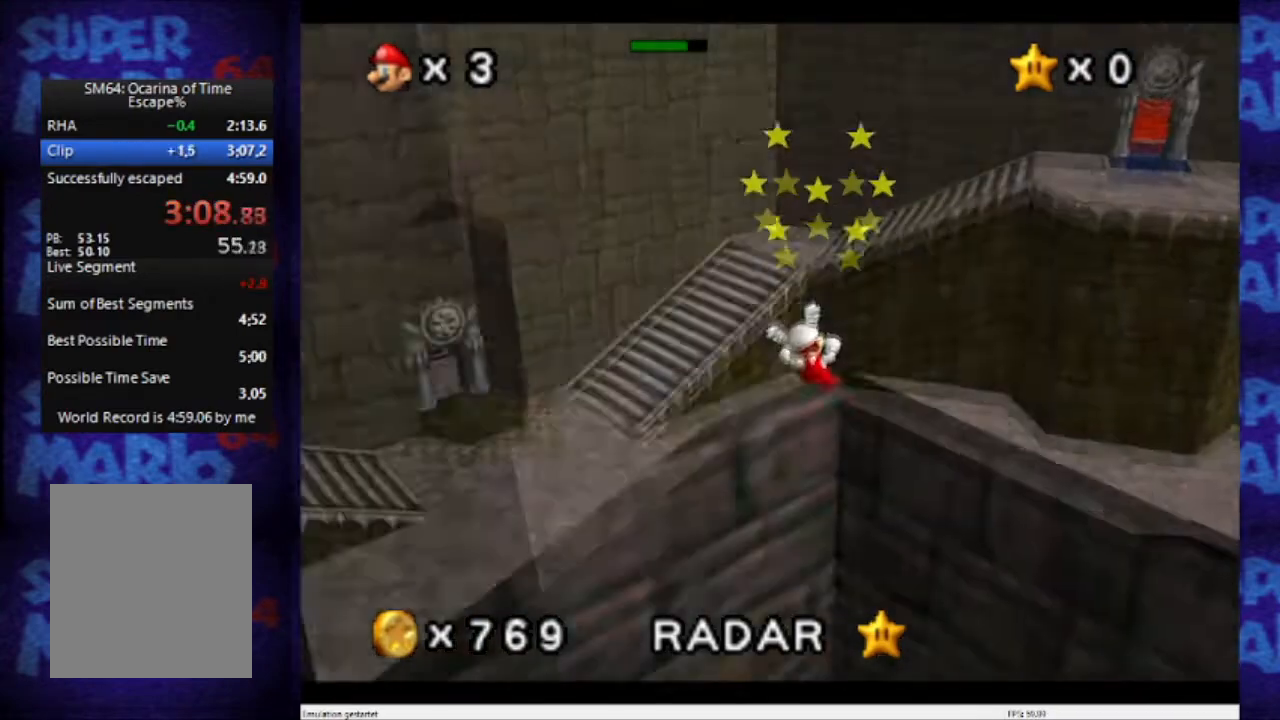
{"buttons": [], "left_stick": "center", "events": [[501, "left_stick", "center"]]}
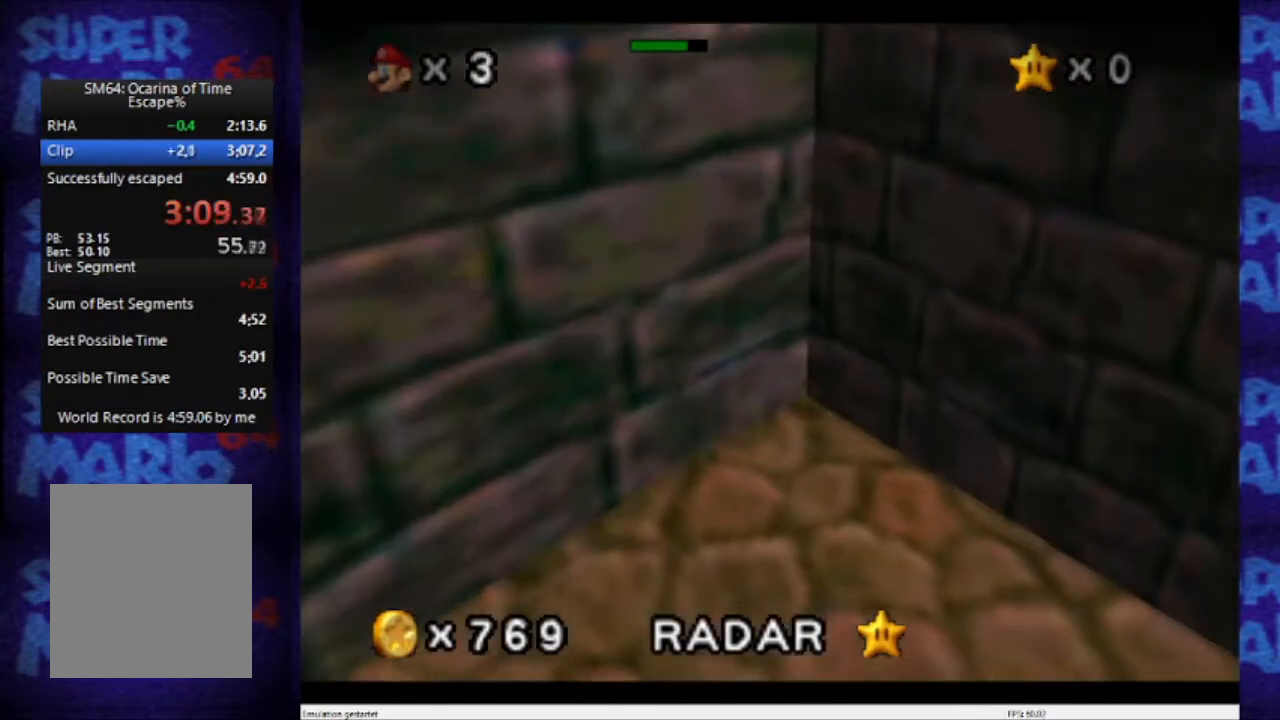
{"buttons": [], "left_stick": "center", "events": []}
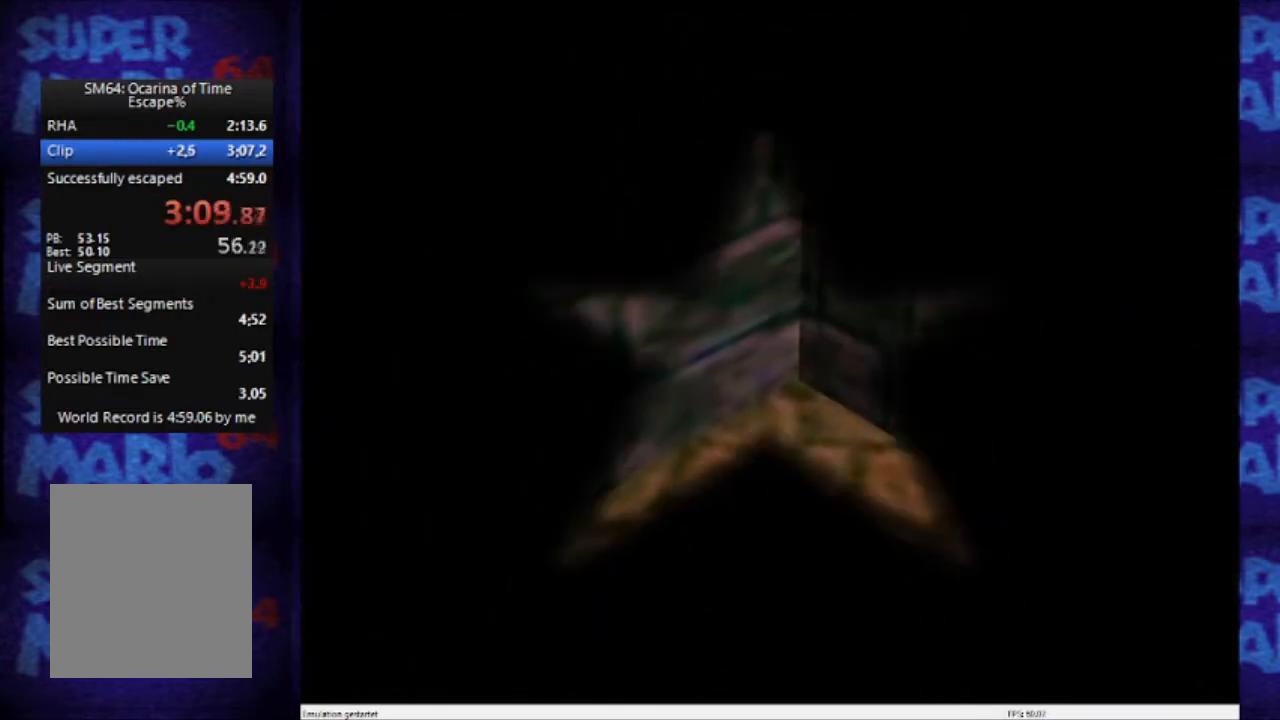
{"buttons": [], "left_stick": "center", "events": []}
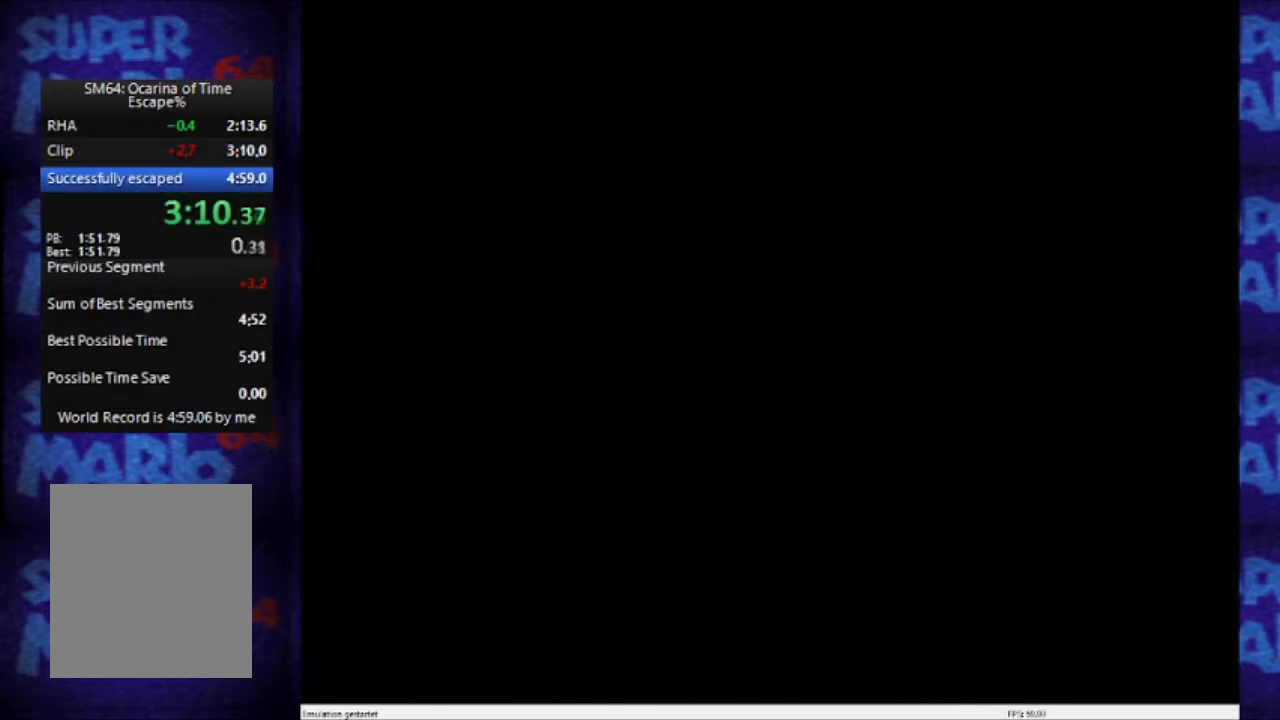
{"buttons": [], "left_stick": "center", "events": [[333, "C_RIGHT", "down"], [400, "C_RIGHT", "up"]]}
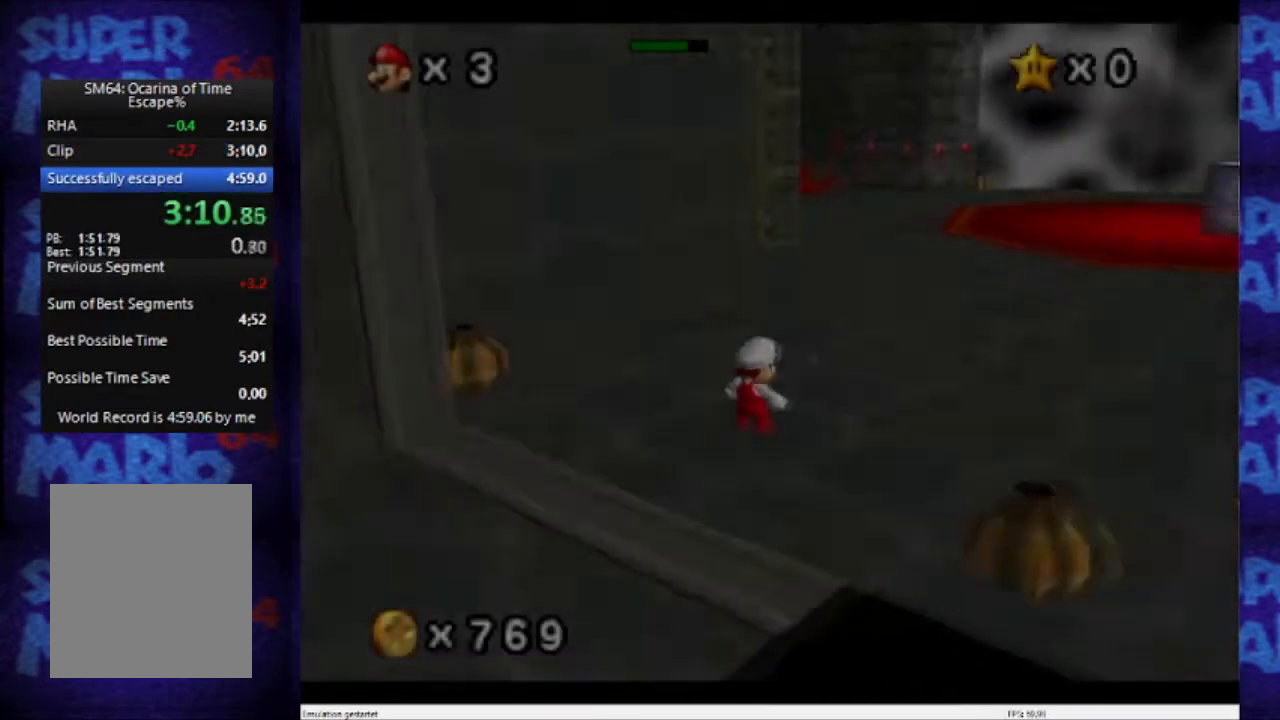
{"buttons": [], "left_stick": "center", "events": []}
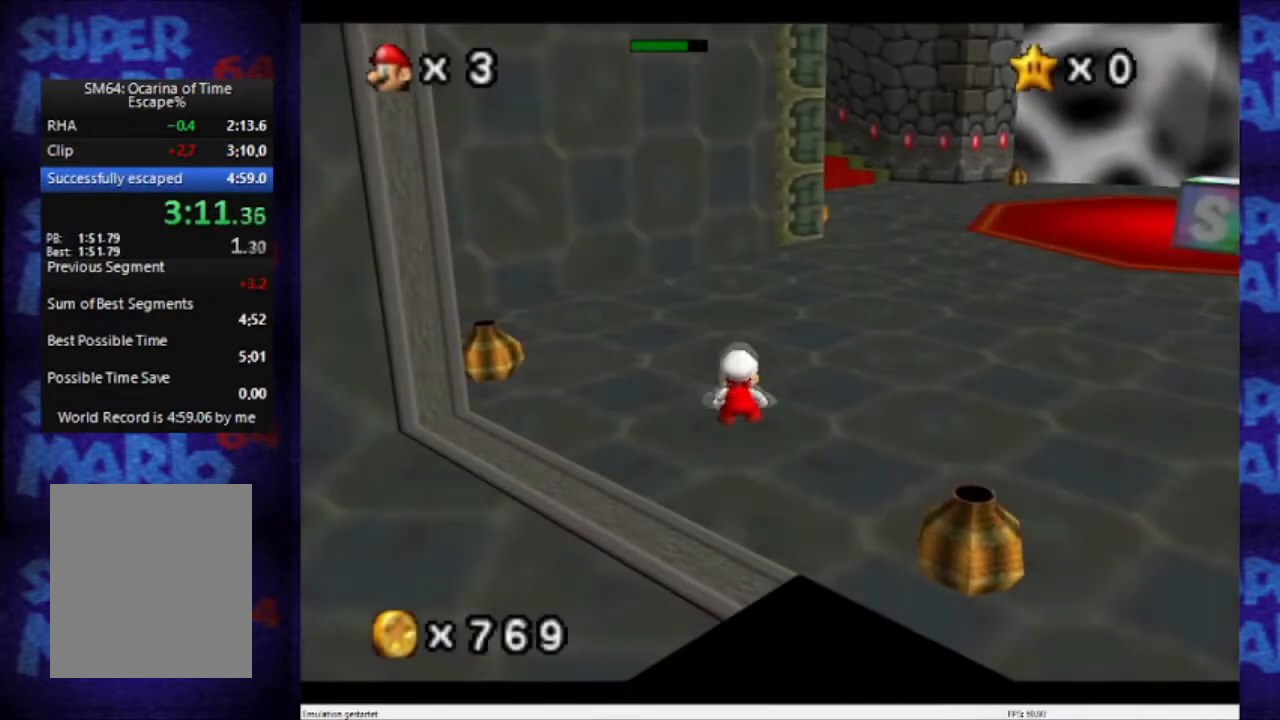
{"buttons": [], "left_stick": "center", "events": [[167, "B", "down"], [267, "B", "up"], [300, "B", "down"], [367, "B", "up"], [400, "B", "down"], [500, "B", "up"]]}
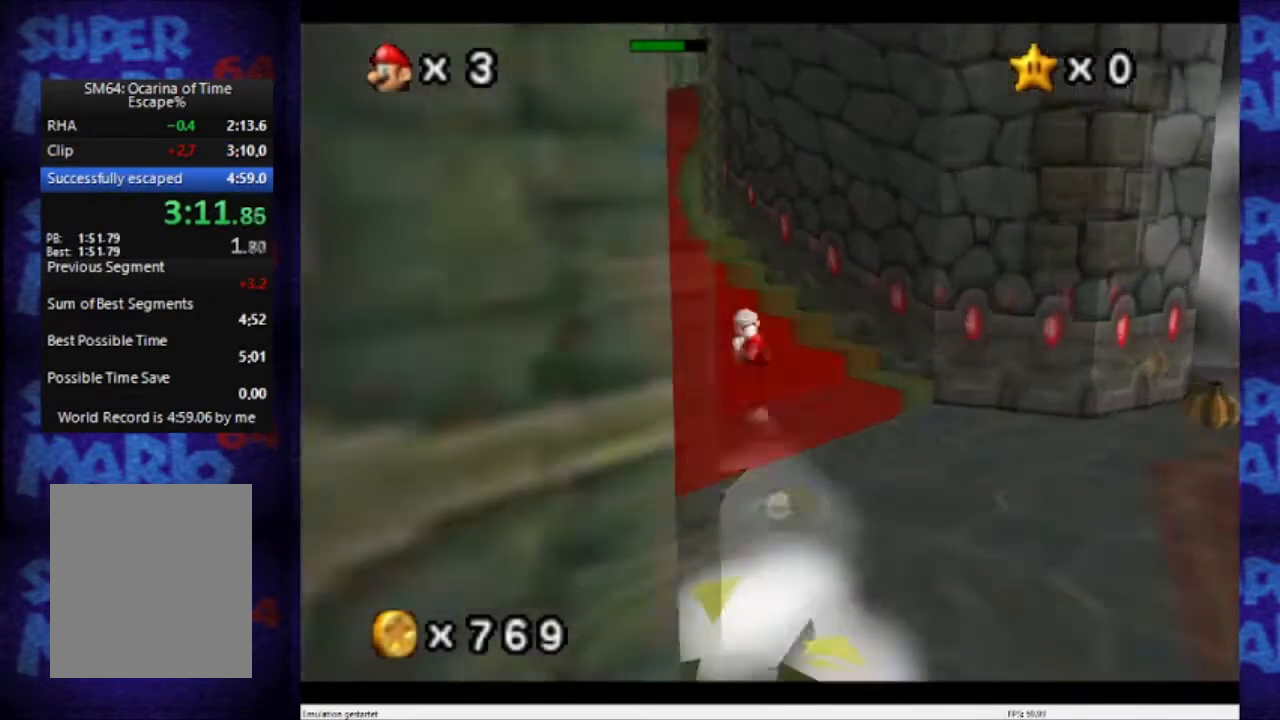
{"buttons": ["A"], "left_stick": "up-right", "events": [[234, "C_LEFT", "down"], [367, "left_stick", "up-right"], [401, "C_LEFT", "up"], [501, "A", "down"]]}
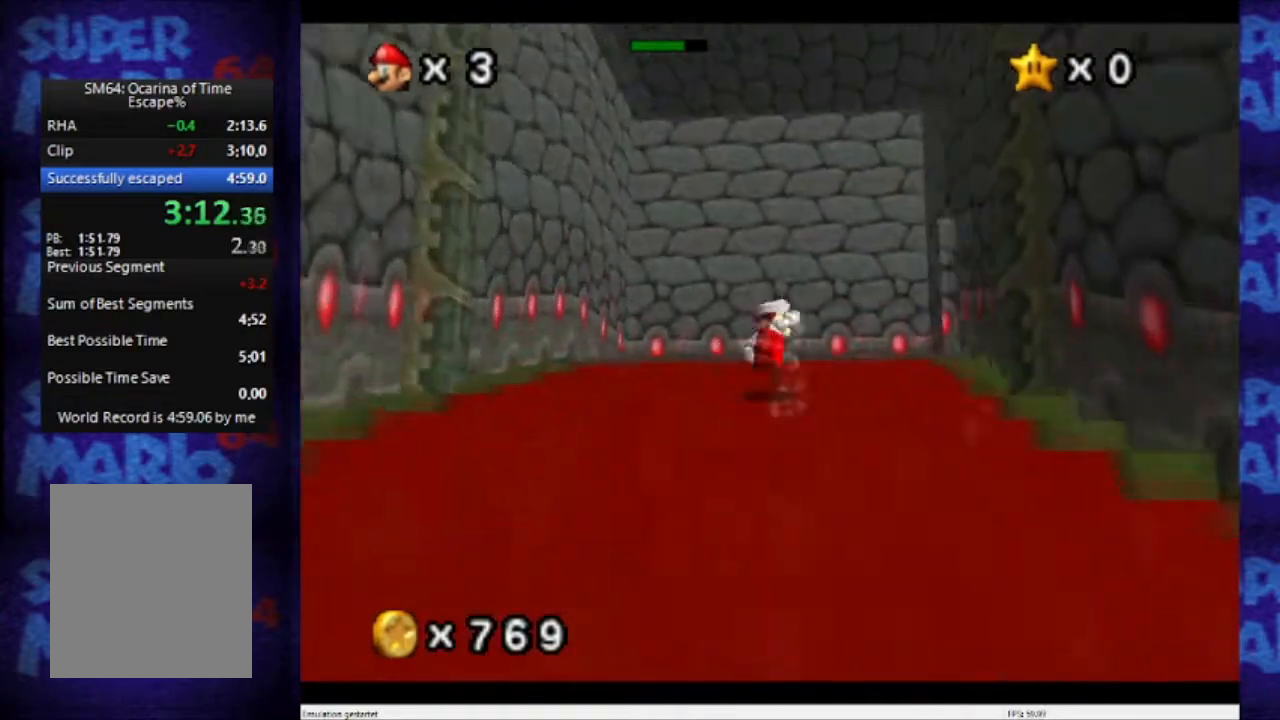
{"buttons": ["A"], "left_stick": "up", "events": [[133, "A", "up"], [166, "left_stick", "up"], [200, "B", "down"], [300, "B", "up"], [467, "A", "down"]]}